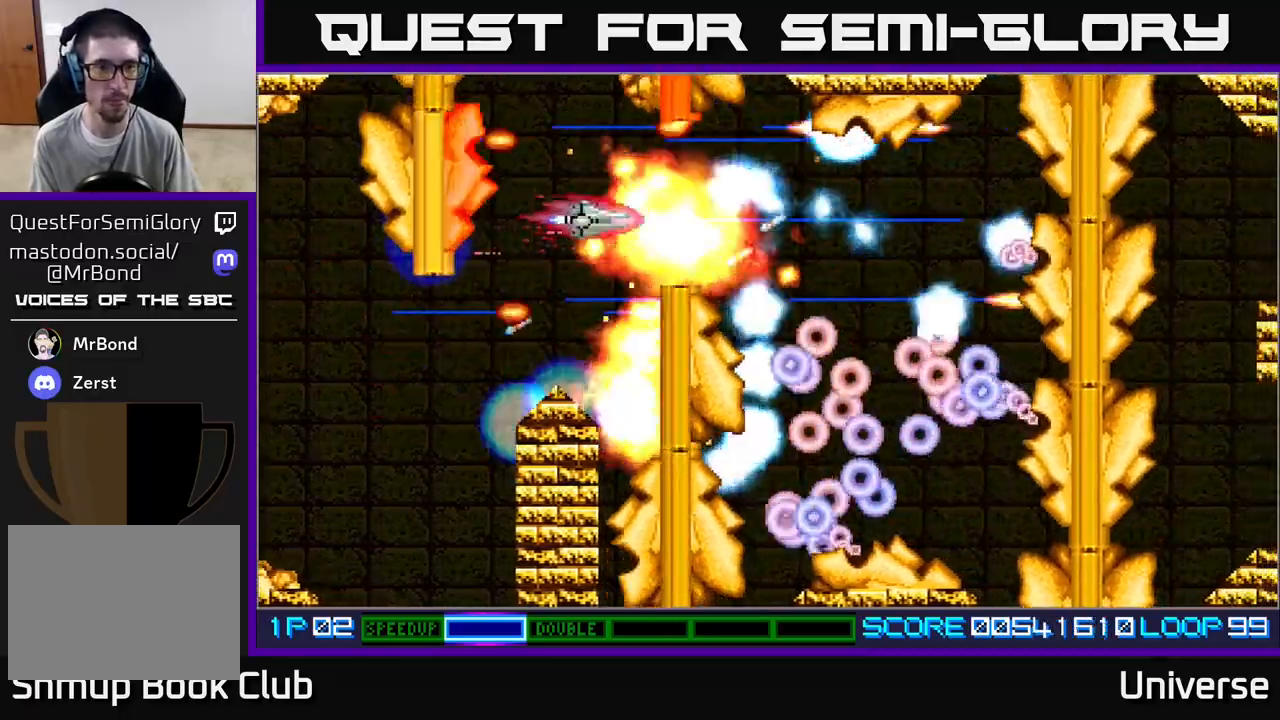
Gameplay with a controller (Xbox layout); each line is a JSON object with the inputs held at the frame after it (dt_ms = milliseconds from this image to that frame). "events" lists button and stick changes between this image and that frame as [ms after this image, input, new state], when the widget could be followed in between. Not read: right_stick.
{"dt_ms": 500, "buttons": ["A", "R1", "DPAD_DOWN", "DPAD_LEFT"], "left_stick": "center", "events": [[83, "DPAD_RIGHT", "up"], [117, "DPAD_LEFT", "down"], [217, "DPAD_UP", "up"], [250, "DPAD_DOWN", "down"], [283, "DPAD_LEFT", "up"], [317, "DPAD_RIGHT", "down"], [367, "DPAD_RIGHT", "up"], [450, "DPAD_LEFT", "down"]]}
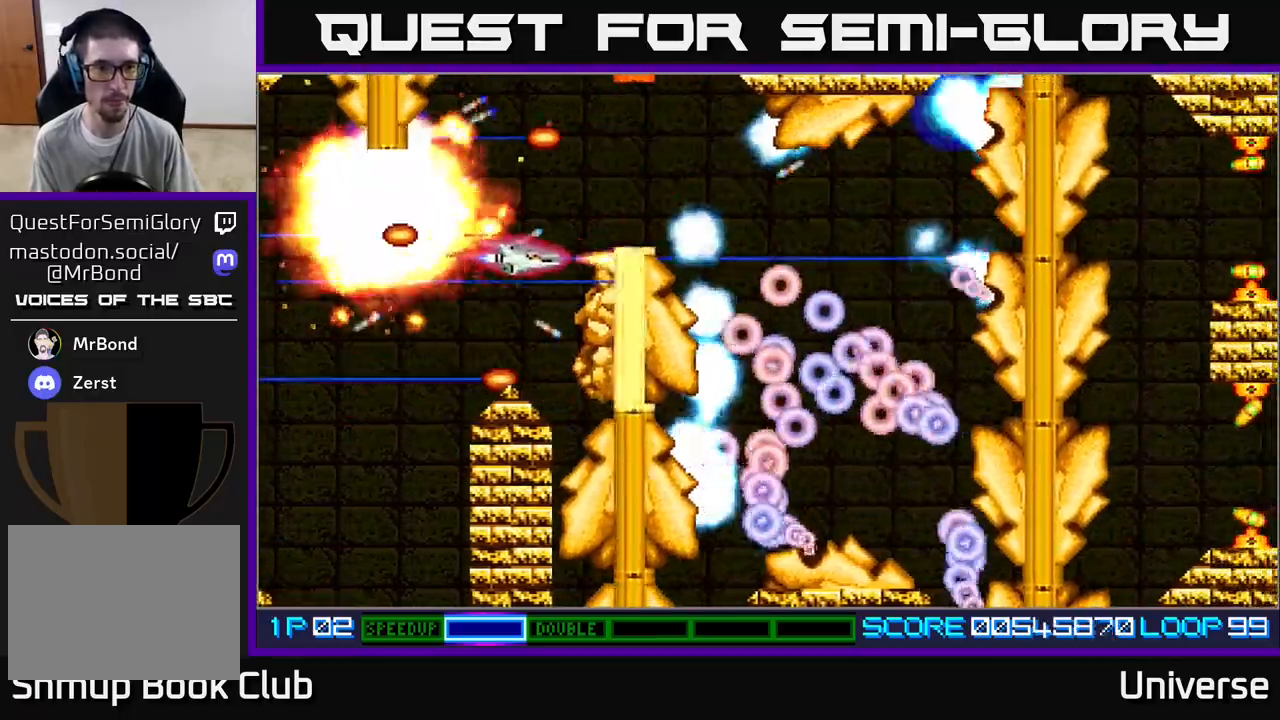
{"dt_ms": 500, "buttons": ["A", "DPAD_UP"], "left_stick": "center"}
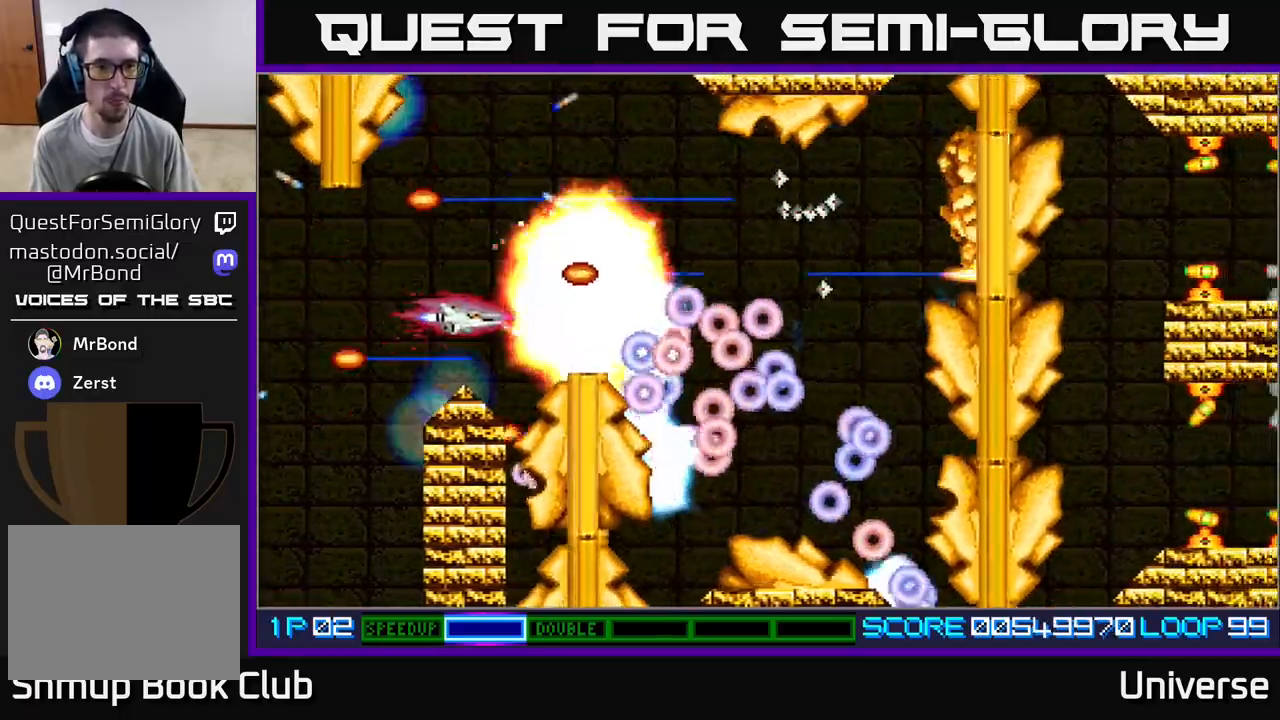
{"dt_ms": 500, "buttons": ["A", "DPAD_UP", "DPAD_RIGHT"], "left_stick": "center"}
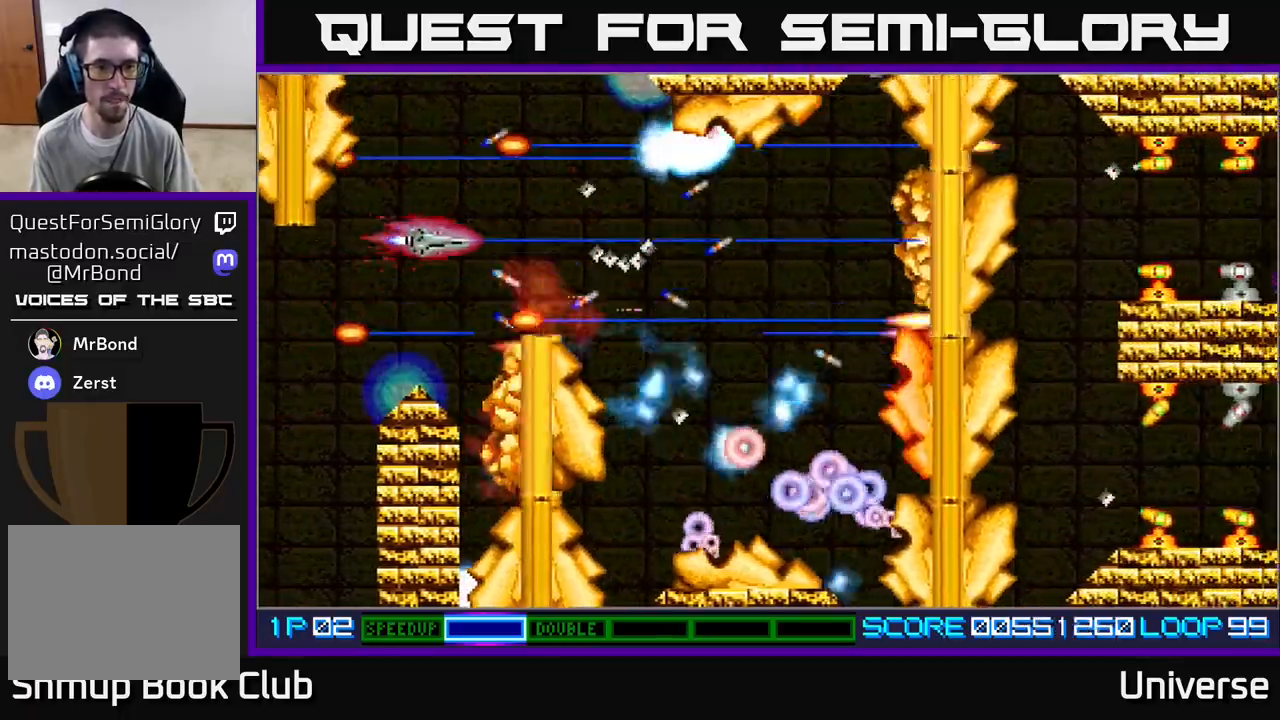
{"dt_ms": 500, "buttons": ["A", "DPAD_UP", "DPAD_RIGHT"], "left_stick": "center", "events": [[83, "DPAD_RIGHT", "up"], [100, "DPAD_LEFT", "down"], [133, "DPAD_UP", "up"], [267, "DPAD_DOWN", "down"], [267, "DPAD_LEFT", "up"], [300, "DPAD_DOWN", "up"], [300, "DPAD_UP", "down"], [450, "DPAD_RIGHT", "down"]]}
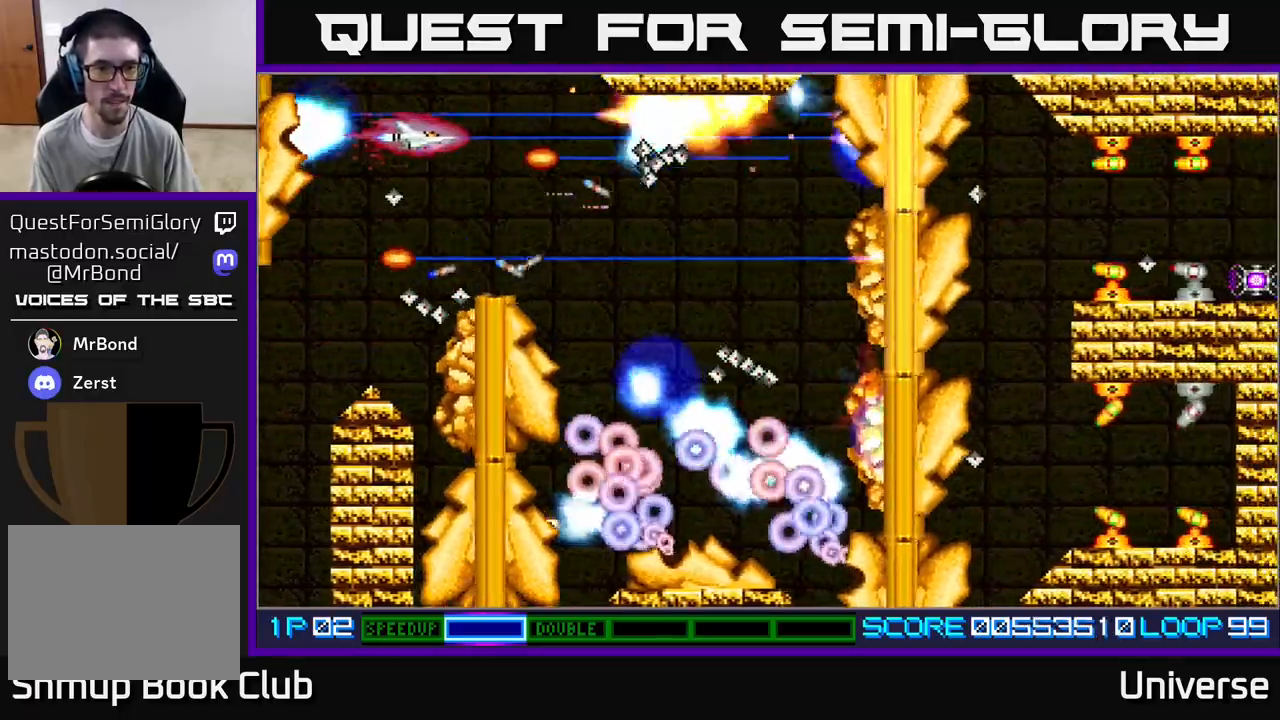
{"dt_ms": 500, "buttons": ["A", "R1", "DPAD_RIGHT"], "left_stick": "center", "events": [[33, "DPAD_UP", "up"], [133, "DPAD_DOWN", "down"], [317, "DPAD_DOWN", "up"], [350, "R1", "down"]]}
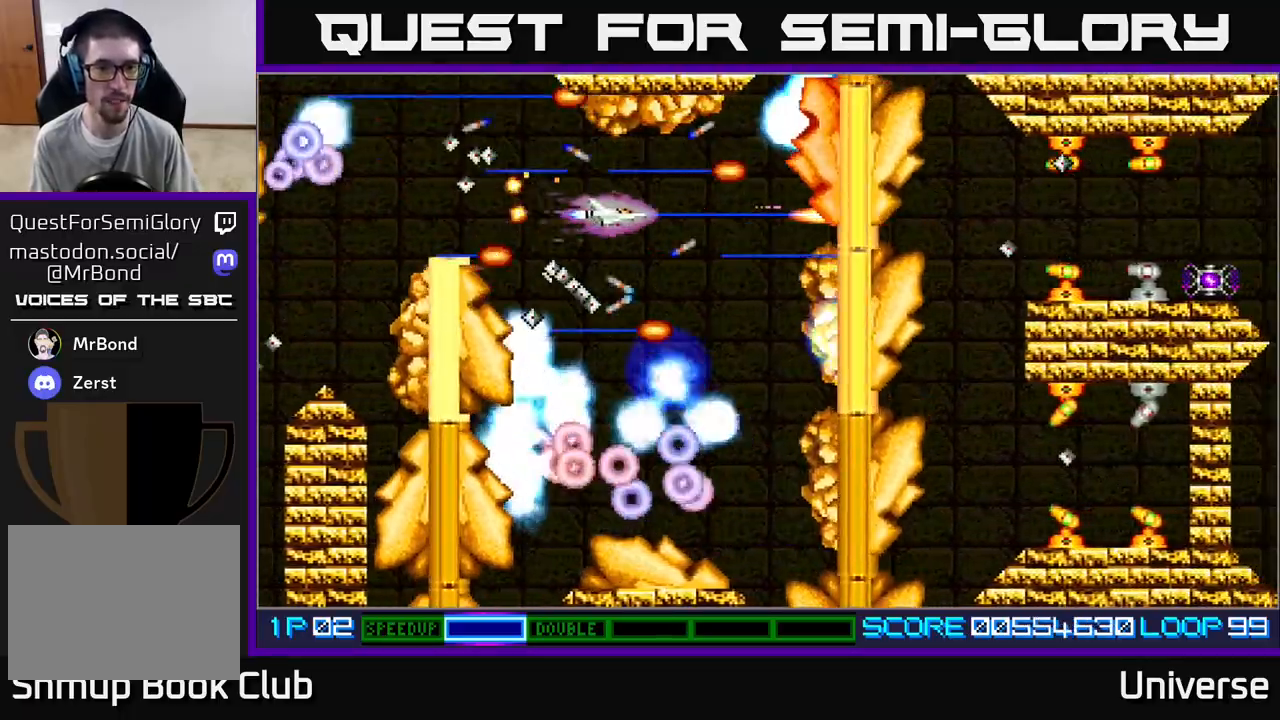
{"dt_ms": 500, "buttons": ["A", "R1", "DPAD_DOWN"], "left_stick": "center", "events": [[133, "DPAD_DOWN", "down"], [183, "DPAD_RIGHT", "up"], [433, "DPAD_RIGHT", "down"], [500, "DPAD_RIGHT", "up"]]}
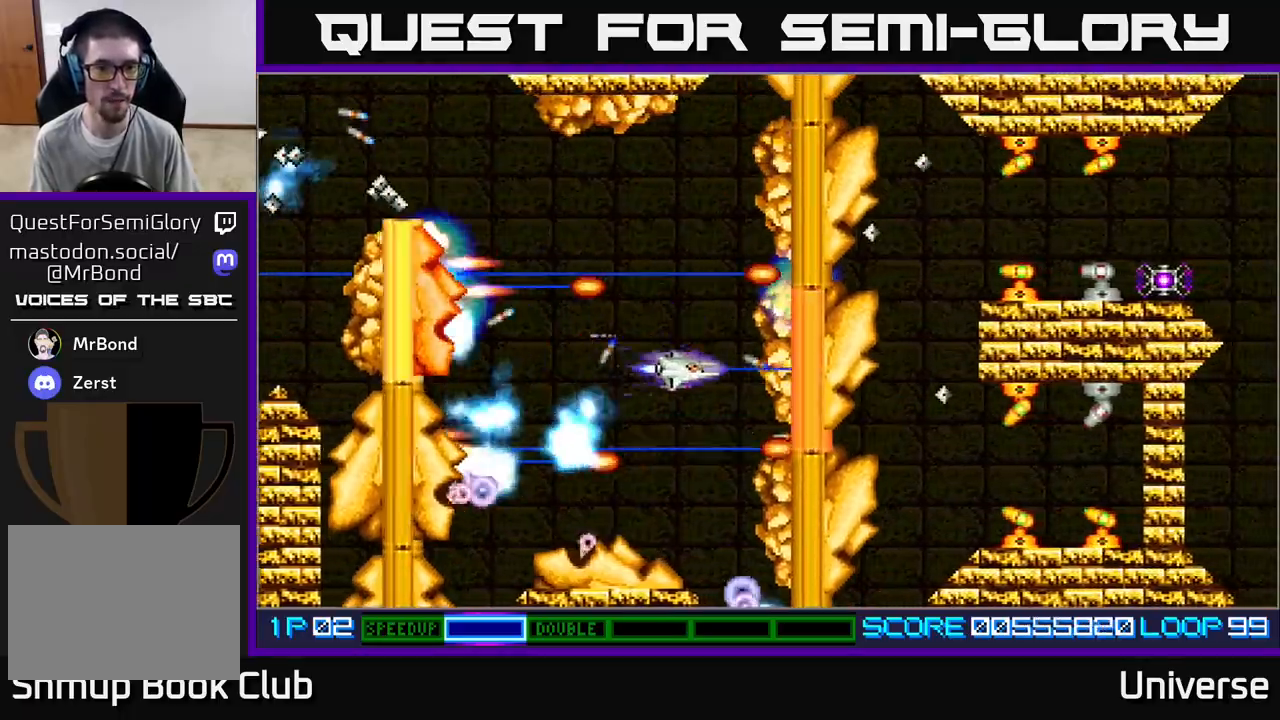
{"dt_ms": 1000, "buttons": ["A", "R1", "DPAD_UP"], "left_stick": "center"}
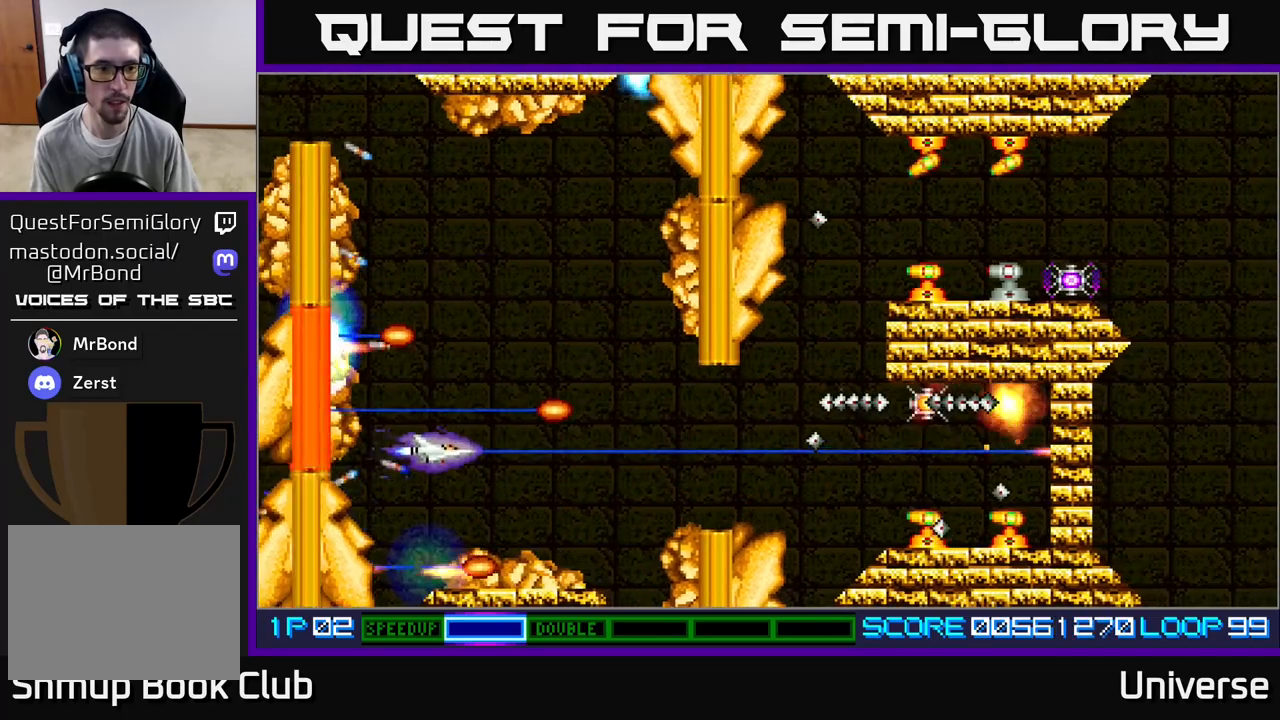
{"dt_ms": 1000, "buttons": ["A", "DPAD_UP", "DPAD_LEFT"], "left_stick": "center"}
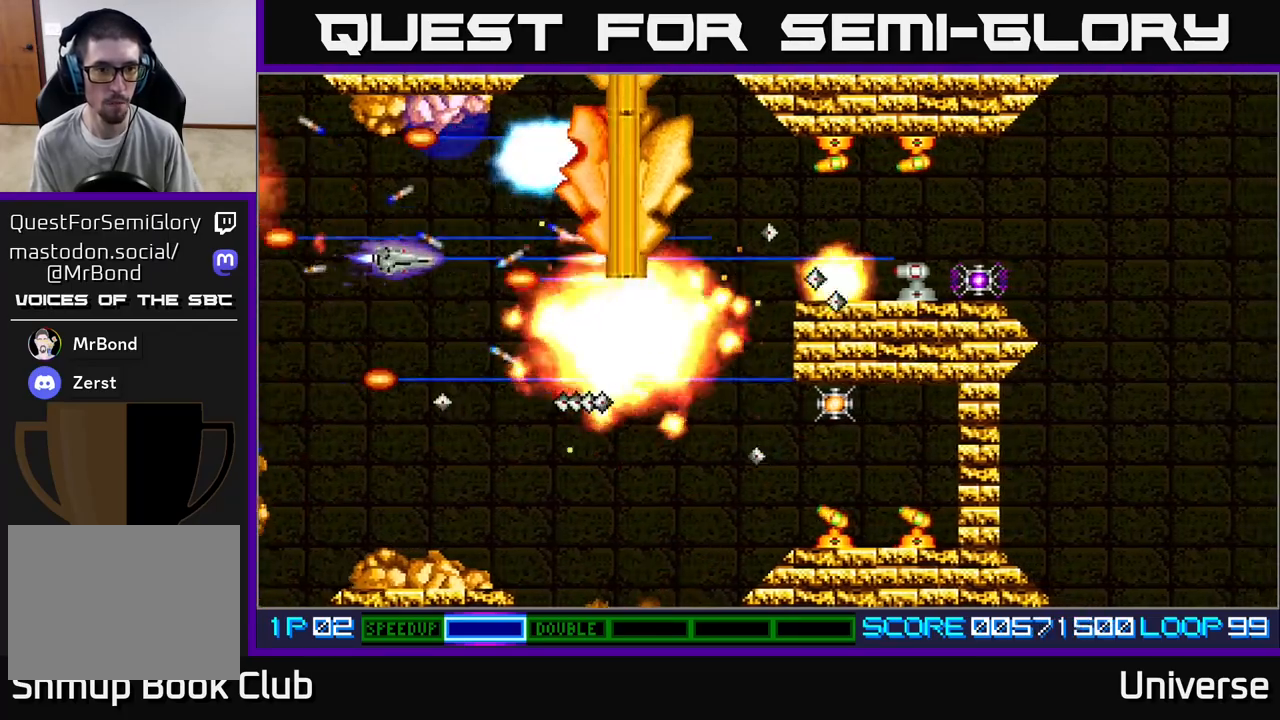
{"dt_ms": 500, "buttons": ["A", "DPAD_DOWN", "DPAD_RIGHT"], "left_stick": "center"}
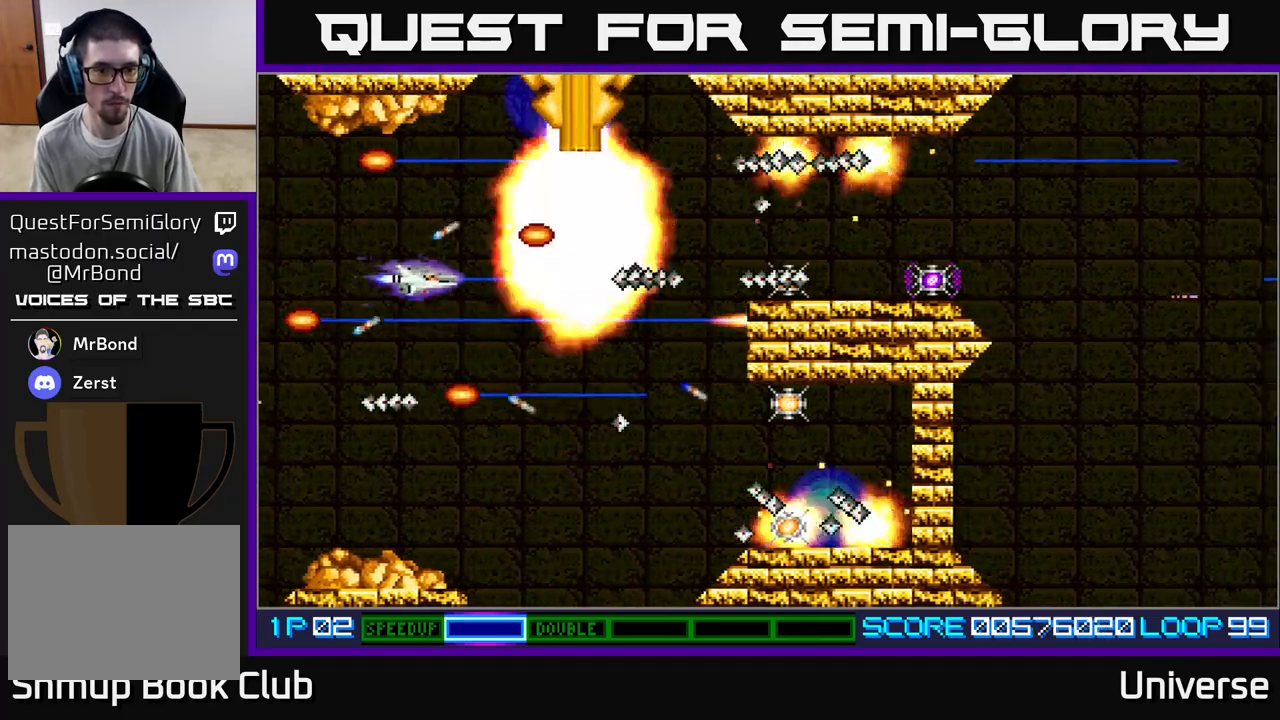
{"dt_ms": 500, "buttons": ["A", "DPAD_LEFT"], "left_stick": "center", "events": [[317, "DPAD_RIGHT", "up"], [333, "DPAD_DOWN", "up"], [333, "DPAD_LEFT", "down"], [367, "DPAD_UP", "down"], [433, "DPAD_UP", "up"]]}
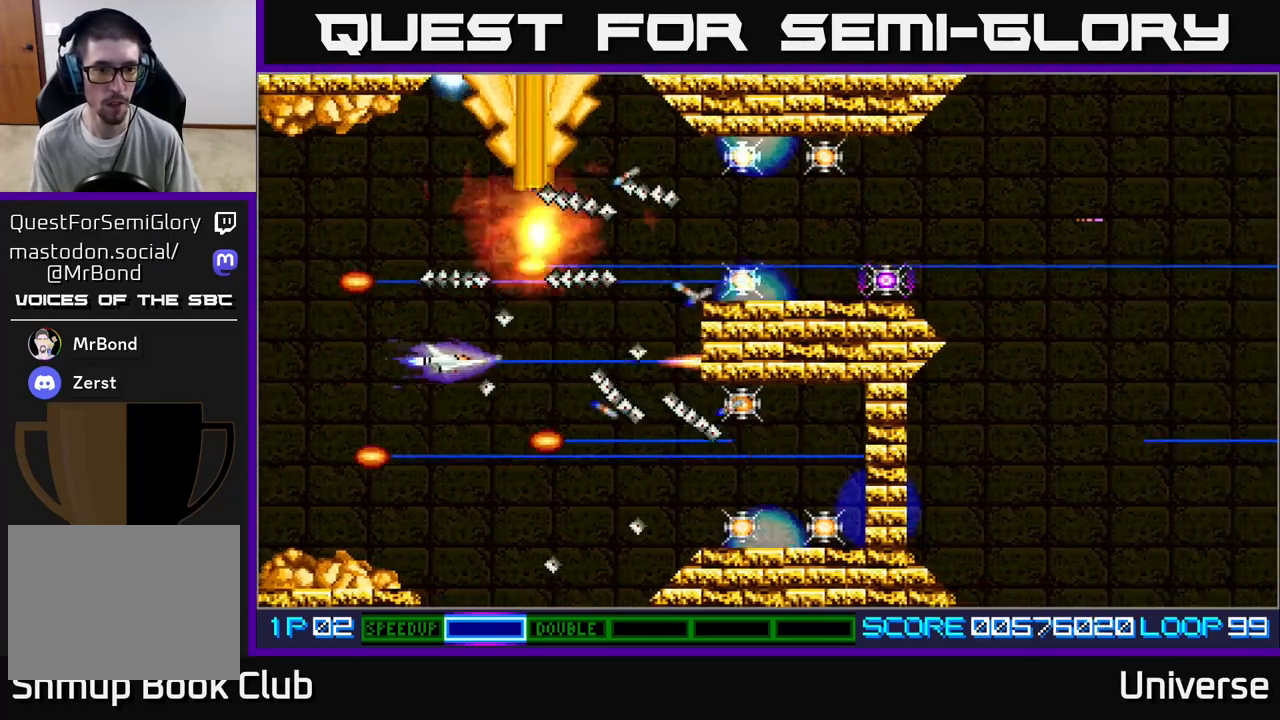
{"dt_ms": 500, "buttons": ["A", "DPAD_RIGHT"], "left_stick": "center", "events": [[117, "DPAD_DOWN", "down"], [250, "DPAD_LEFT", "up"], [300, "DPAD_RIGHT", "down"], [433, "DPAD_DOWN", "up"]]}
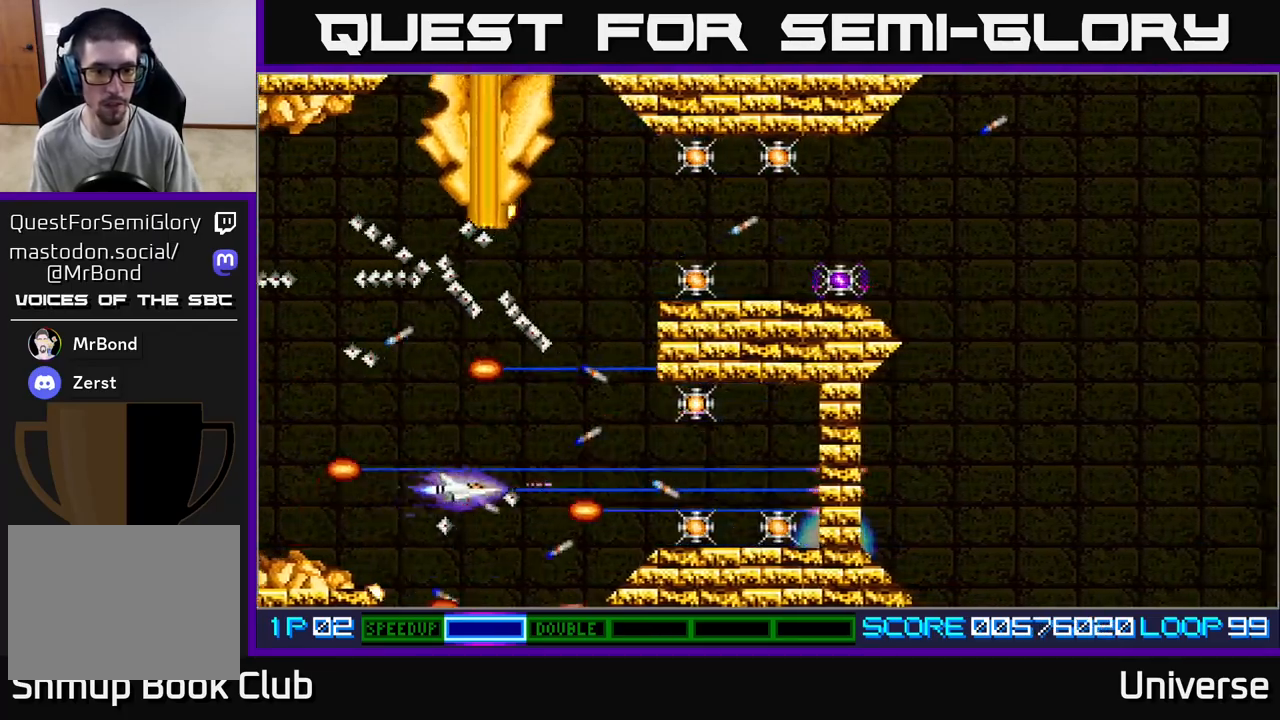
{"dt_ms": 500, "buttons": ["A", "DPAD_DOWN", "DPAD_RIGHT"], "left_stick": "center", "events": [[50, "DPAD_UP", "down"], [133, "DPAD_UP", "up"], [183, "DPAD_UP", "down"], [267, "DPAD_UP", "up"], [333, "DPAD_DOWN", "down"]]}
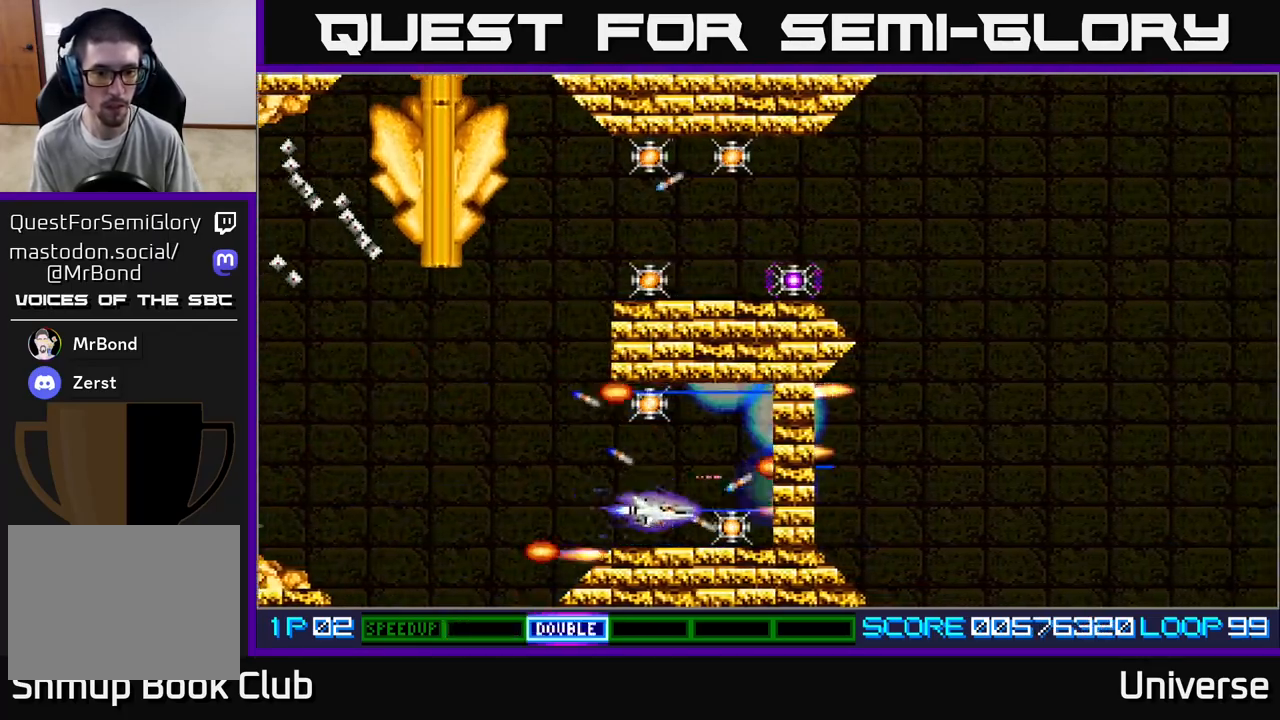
{"dt_ms": 500, "buttons": ["A", "DPAD_UP", "DPAD_LEFT"], "left_stick": "center", "events": [[50, "DPAD_DOWN", "up"], [83, "DPAD_UP", "down"], [150, "DPAD_UP", "up"], [217, "DPAD_DOWN", "down"], [250, "DPAD_DOWN", "up"], [250, "DPAD_LEFT", "down"], [250, "DPAD_RIGHT", "up"], [317, "DPAD_UP", "down"]]}
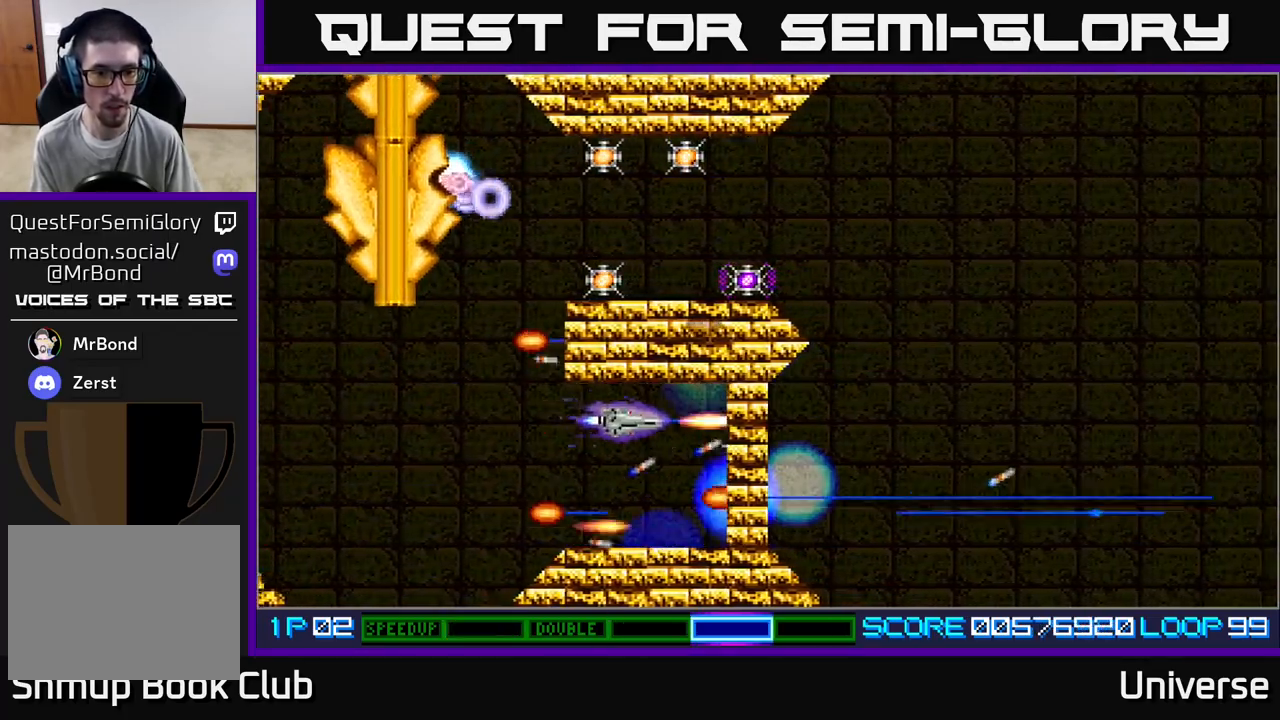
{"dt_ms": 500, "buttons": ["A", "DPAD_UP", "DPAD_LEFT"], "left_stick": "center"}
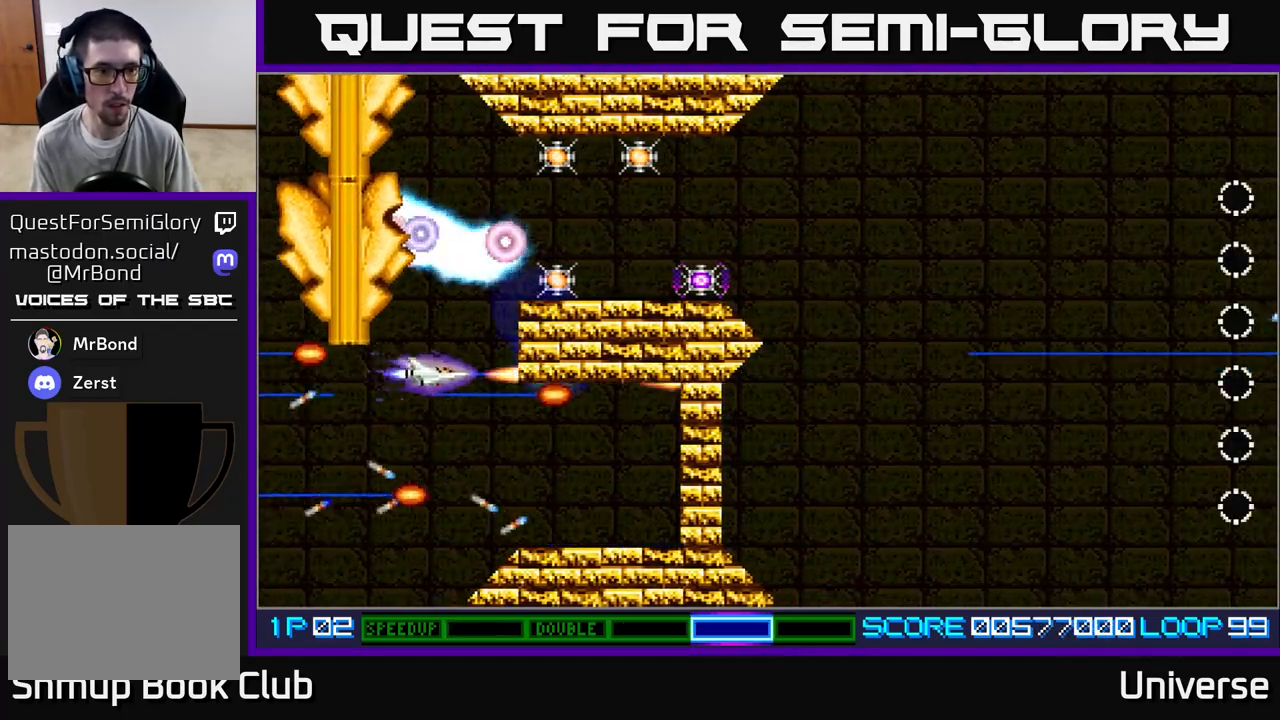
{"dt_ms": 500, "buttons": ["A", "R1", "DPAD_UP"], "left_stick": "center", "events": [[100, "DPAD_LEFT", "up"], [117, "DPAD_UP", "up"], [433, "DPAD_UP", "down"], [500, "R1", "down"]]}
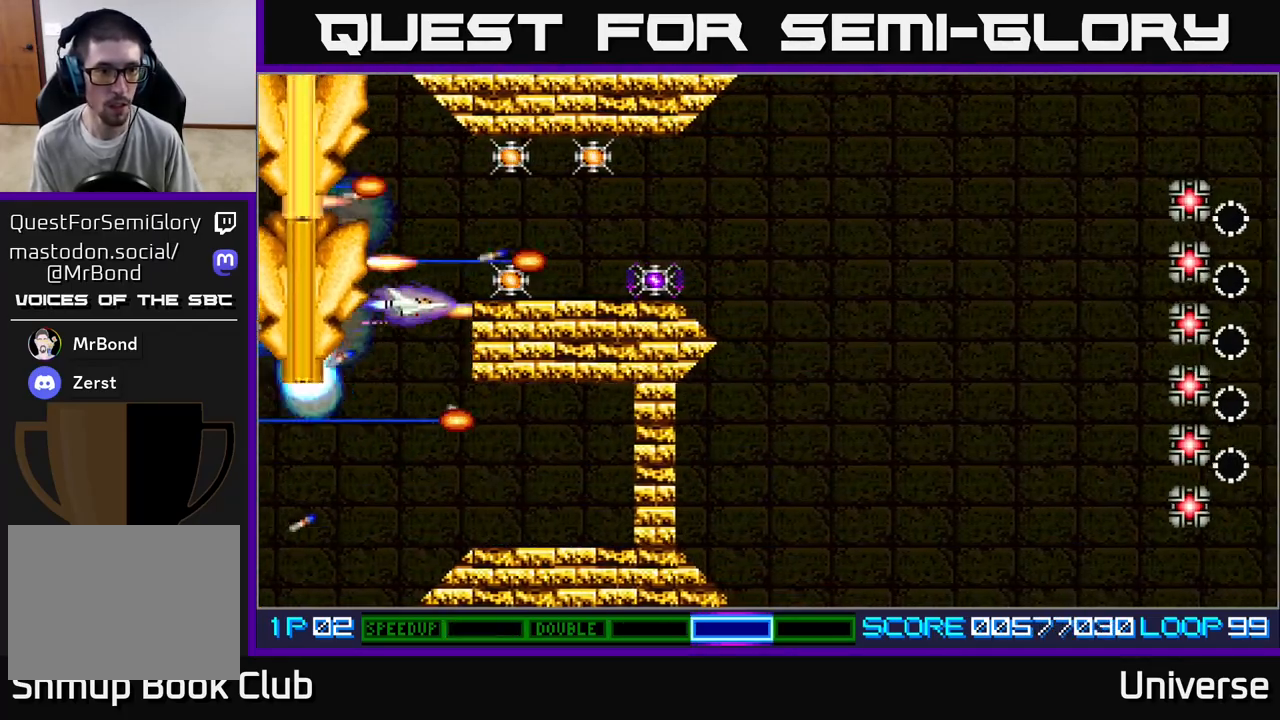
{"dt_ms": 1000, "buttons": ["A", "R1", "DPAD_LEFT"], "left_stick": "center"}
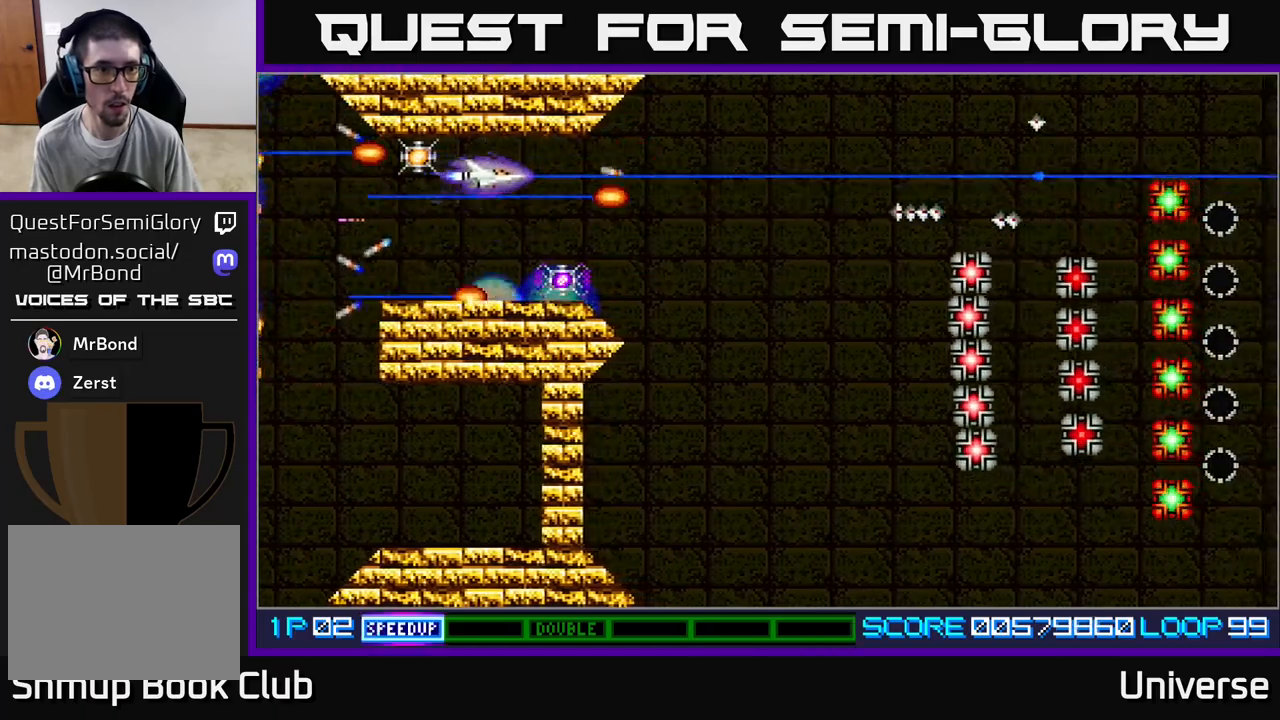
{"dt_ms": 500, "buttons": ["A", "R1", "DPAD_RIGHT"], "left_stick": "center", "events": [[383, "DPAD_DOWN", "down"], [383, "DPAD_LEFT", "up"], [400, "DPAD_RIGHT", "down"], [433, "DPAD_DOWN", "up"]]}
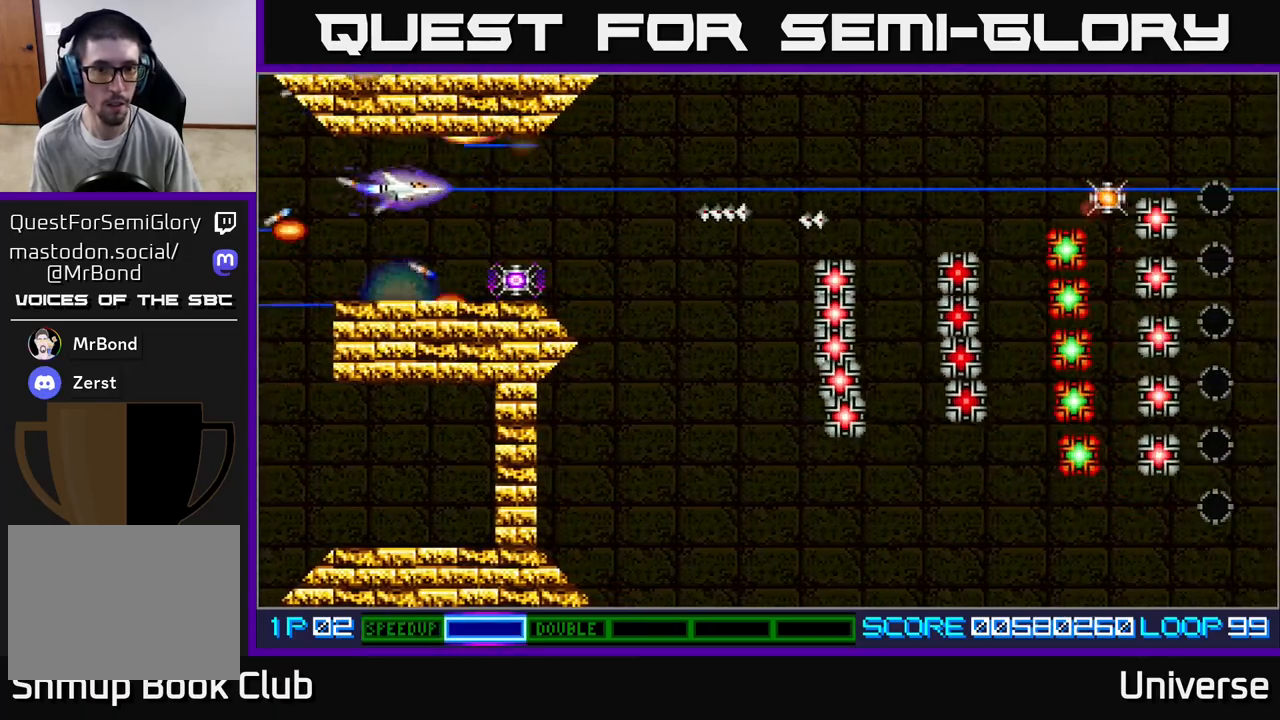
{"dt_ms": 500, "buttons": ["A", "DPAD_UP", "DPAD_RIGHT"], "left_stick": "center", "events": [[67, "R1", "up"], [350, "DPAD_UP", "down"], [400, "DPAD_RIGHT", "up"], [467, "DPAD_RIGHT", "down"]]}
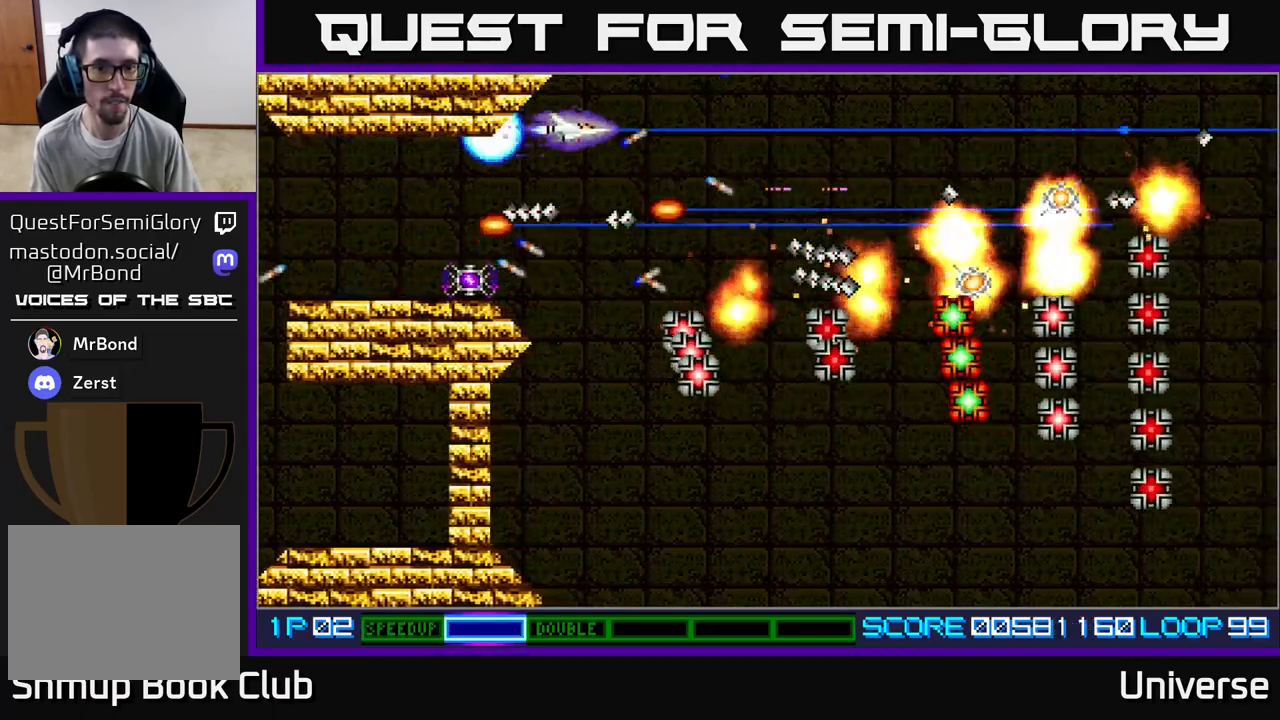
{"dt_ms": 500, "buttons": ["A", "DPAD_LEFT"], "left_stick": "center", "events": [[17, "DPAD_UP", "up"], [83, "DPAD_DOWN", "down"], [217, "DPAD_RIGHT", "up"], [283, "DPAD_LEFT", "down"], [333, "DPAD_DOWN", "up"]]}
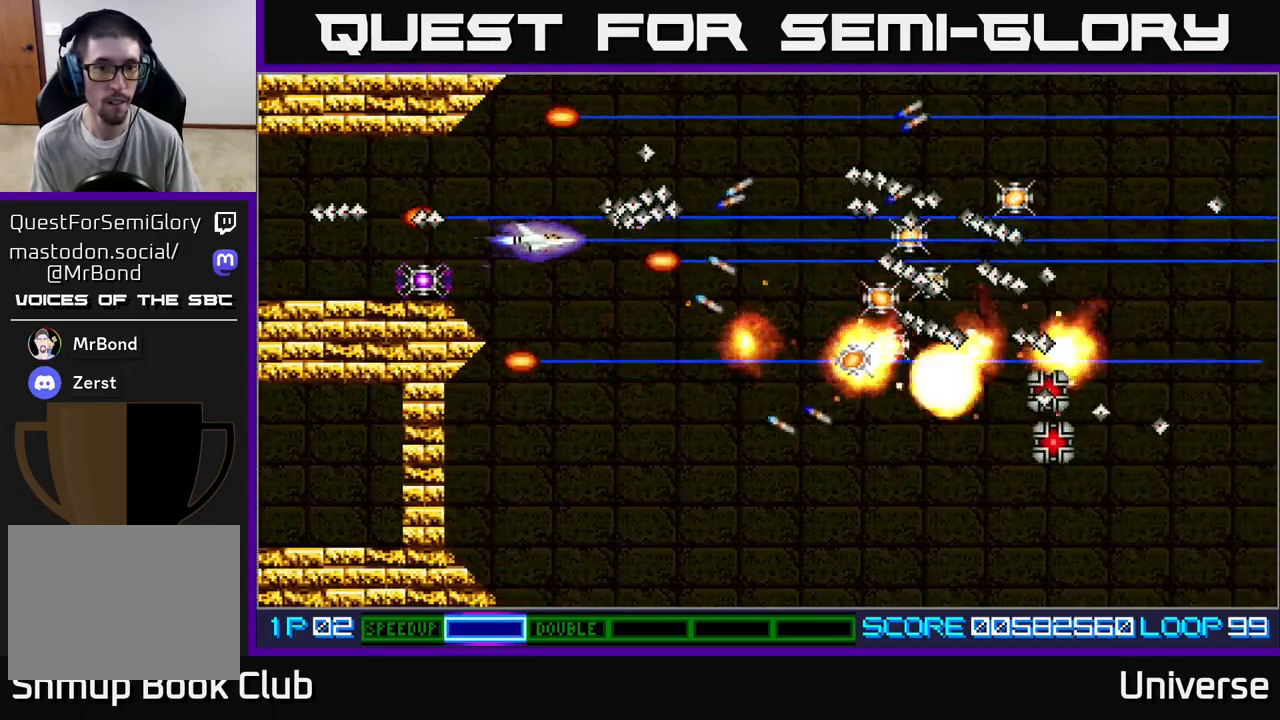
{"dt_ms": 500, "buttons": ["A", "DPAD_LEFT"], "left_stick": "center", "events": [[17, "DPAD_DOWN", "down"], [50, "DPAD_LEFT", "up"], [83, "DPAD_RIGHT", "down"], [417, "DPAD_RIGHT", "up"], [433, "DPAD_DOWN", "up"], [450, "DPAD_LEFT", "down"]]}
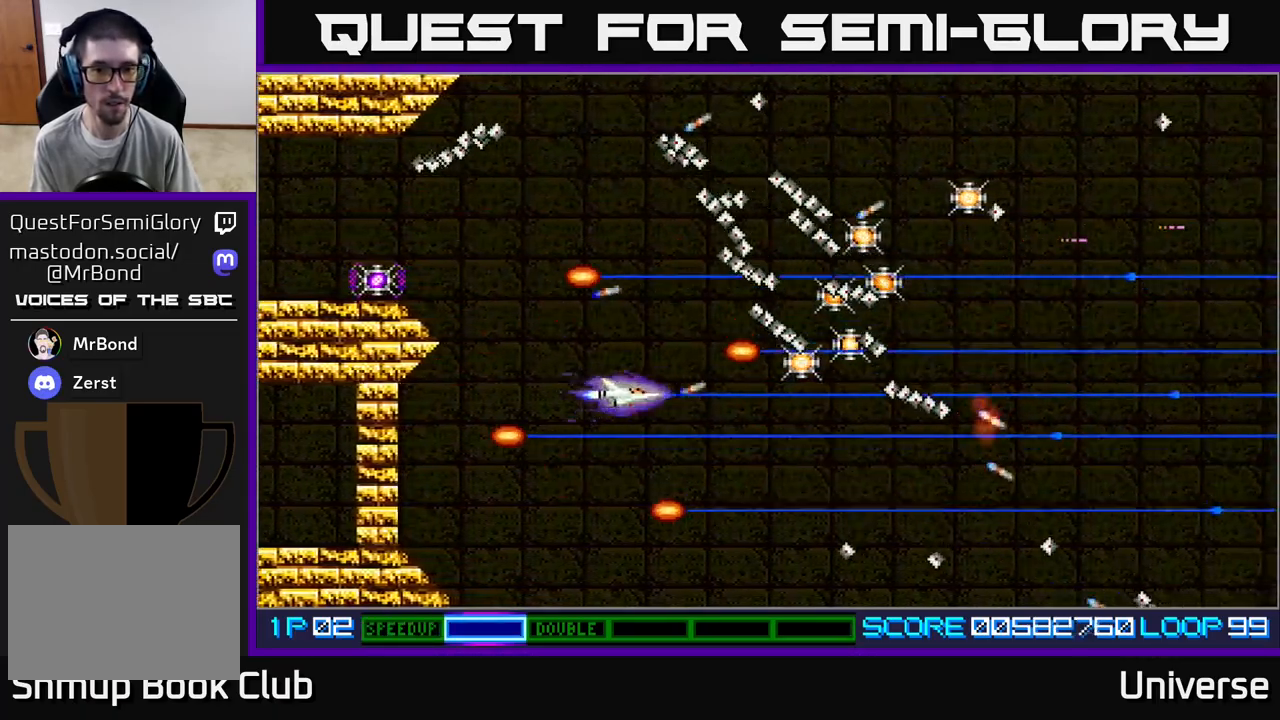
{"dt_ms": 500, "buttons": ["A", "DPAD_RIGHT"], "left_stick": "center", "events": [[150, "DPAD_DOWN", "down"], [167, "DPAD_LEFT", "up"], [300, "DPAD_RIGHT", "down"], [467, "DPAD_DOWN", "up"]]}
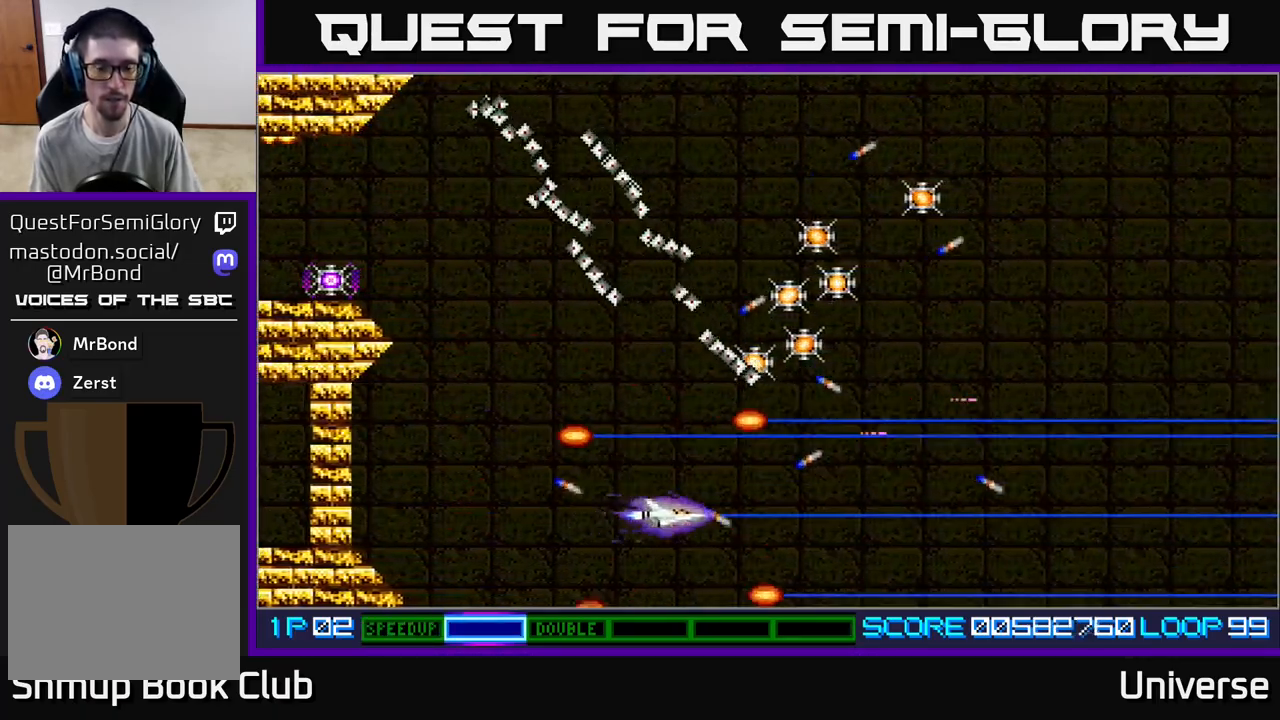
{"dt_ms": 500, "buttons": ["A", "DPAD_UP", "DPAD_LEFT"], "left_stick": "center", "events": [[267, "DPAD_UP", "down"], [283, "DPAD_RIGHT", "up"], [350, "DPAD_LEFT", "down"]]}
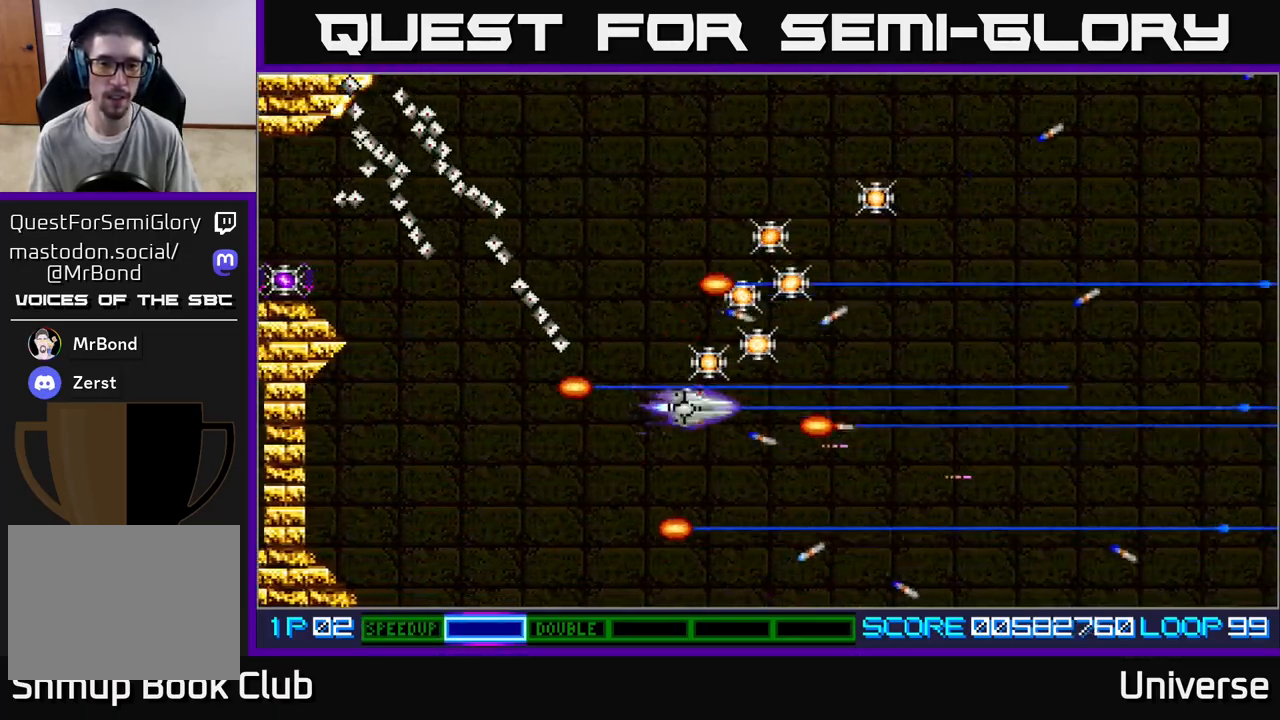
{"dt_ms": 500, "buttons": ["A", "DPAD_DOWN", "DPAD_LEFT"], "left_stick": "center", "events": [[67, "DPAD_LEFT", "up"], [150, "DPAD_RIGHT", "down"], [317, "DPAD_RIGHT", "up"], [350, "DPAD_LEFT", "down"], [417, "DPAD_UP", "up"], [500, "DPAD_DOWN", "down"]]}
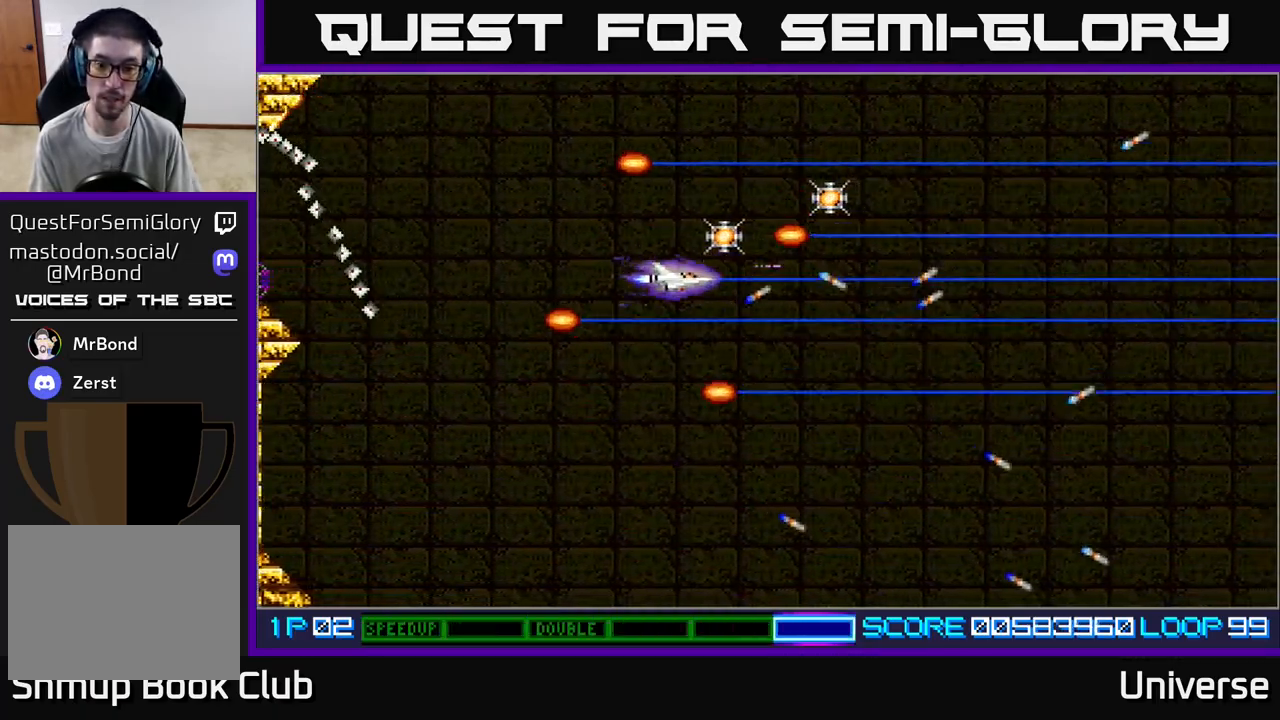
{"dt_ms": 500, "buttons": ["A"], "left_stick": "center", "events": [[400, "DPAD_DOWN", "up"], [417, "DPAD_LEFT", "up"]]}
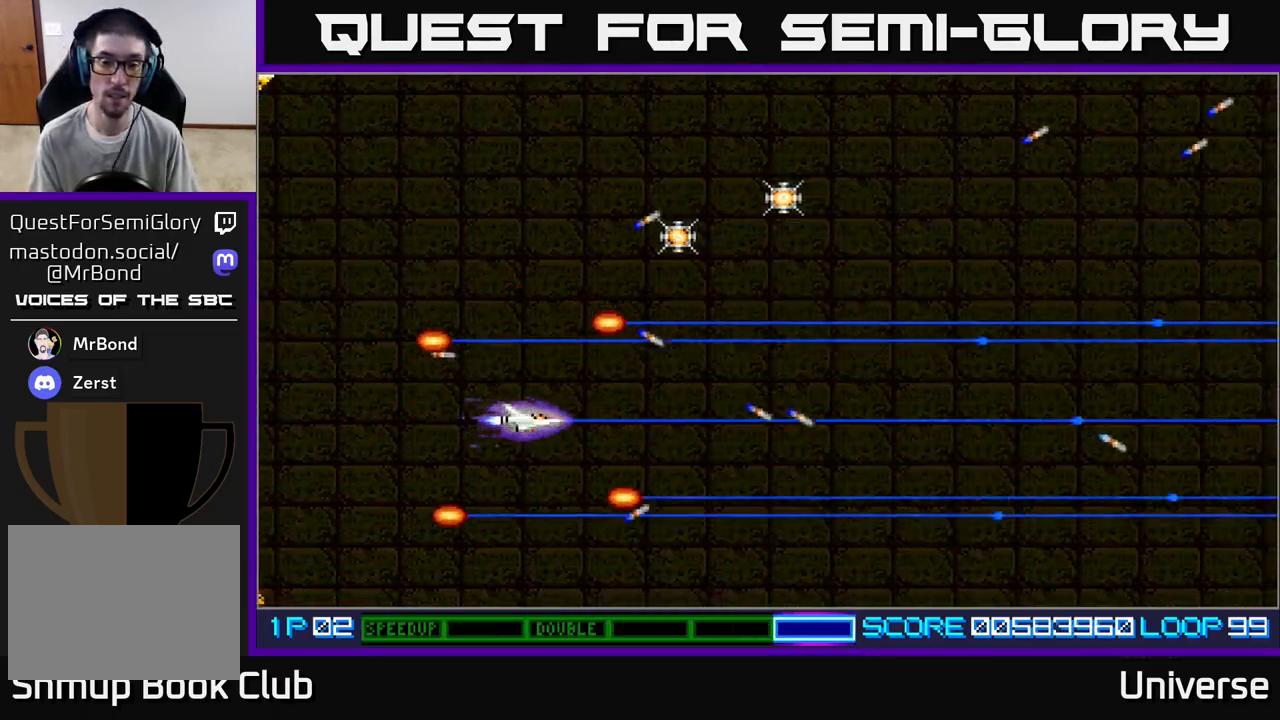
{"dt_ms": 500, "buttons": [], "left_stick": "center", "events": [[150, "A", "up"]]}
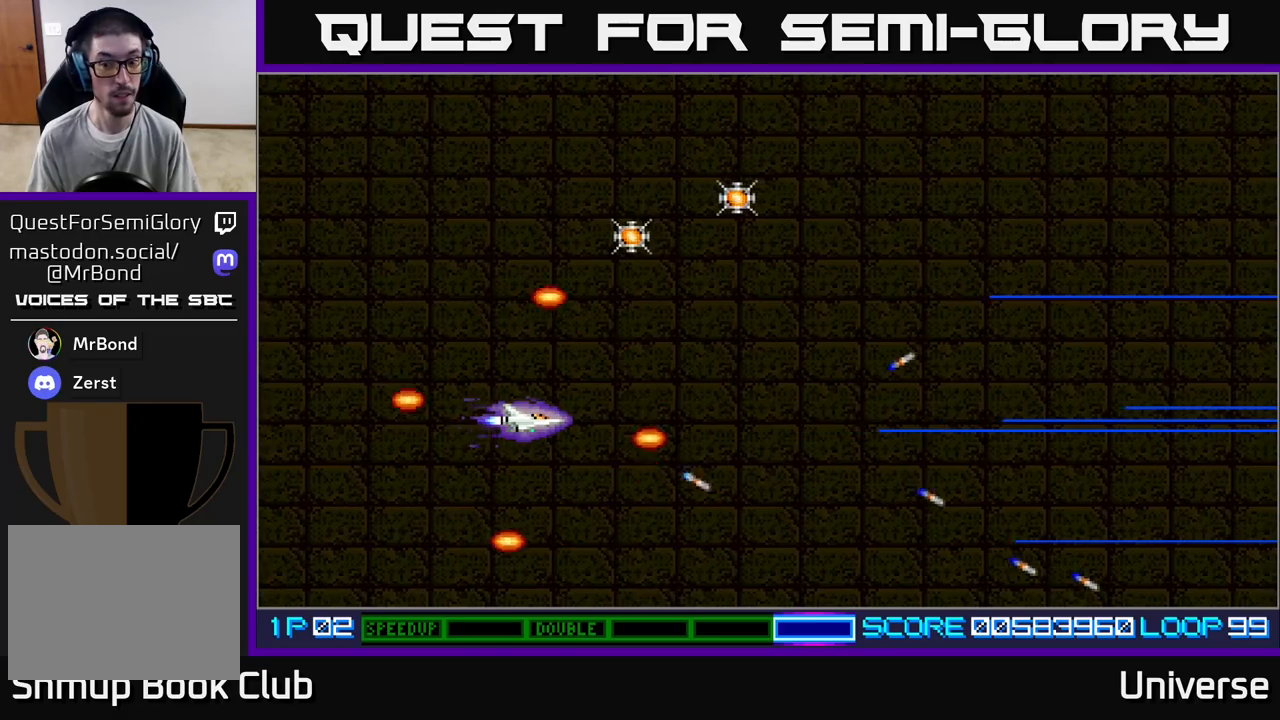
{"dt_ms": 500, "buttons": [], "left_stick": "center", "events": []}
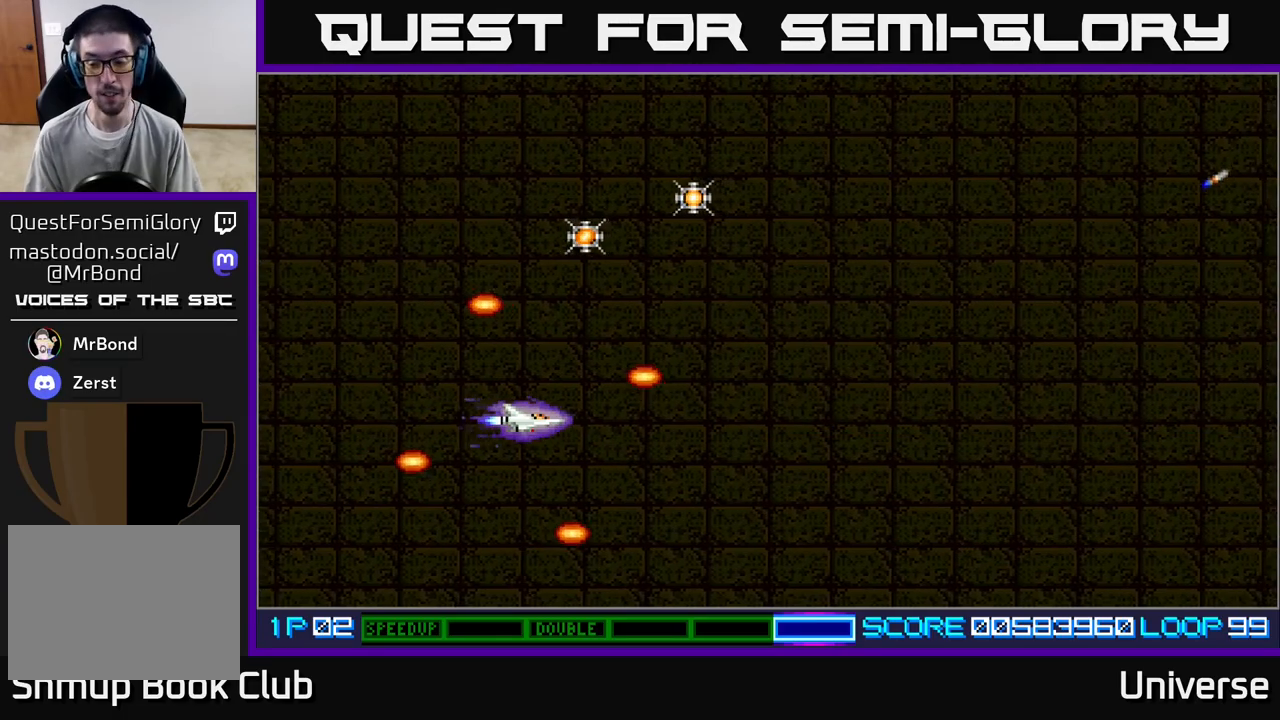
{"dt_ms": 500, "buttons": [], "left_stick": "center", "events": []}
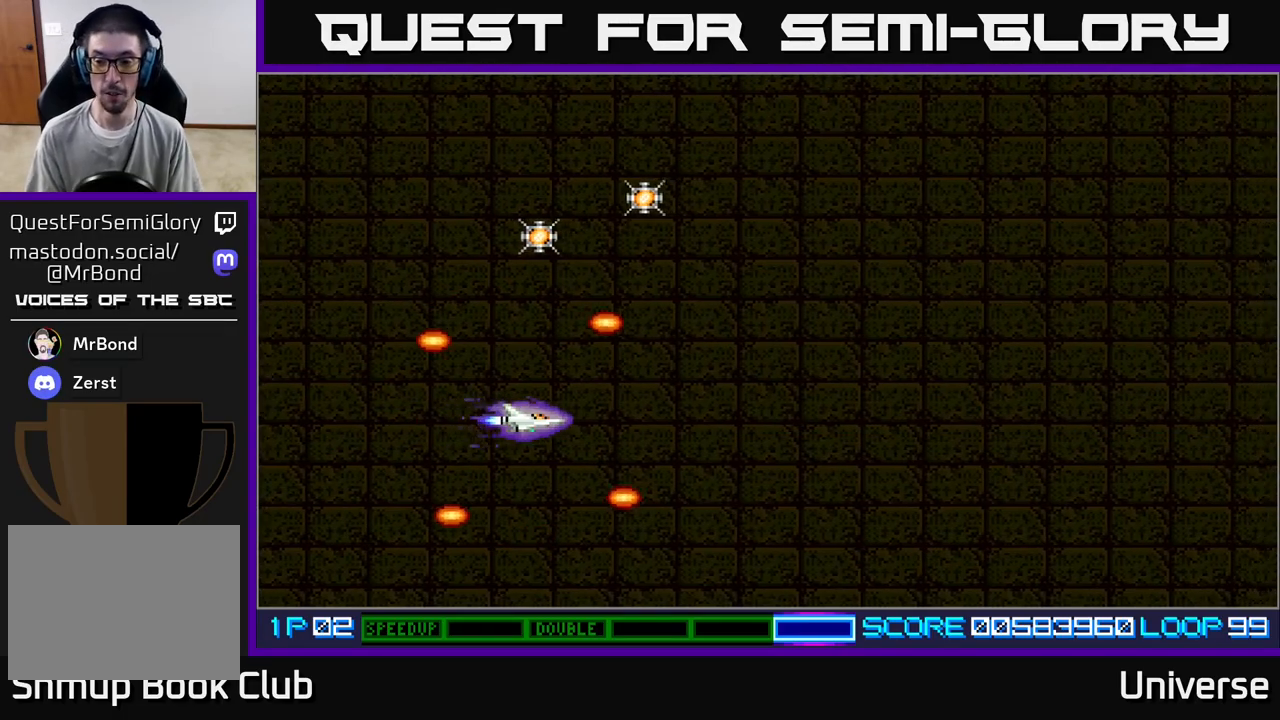
{"dt_ms": 500, "buttons": [], "left_stick": "center", "events": []}
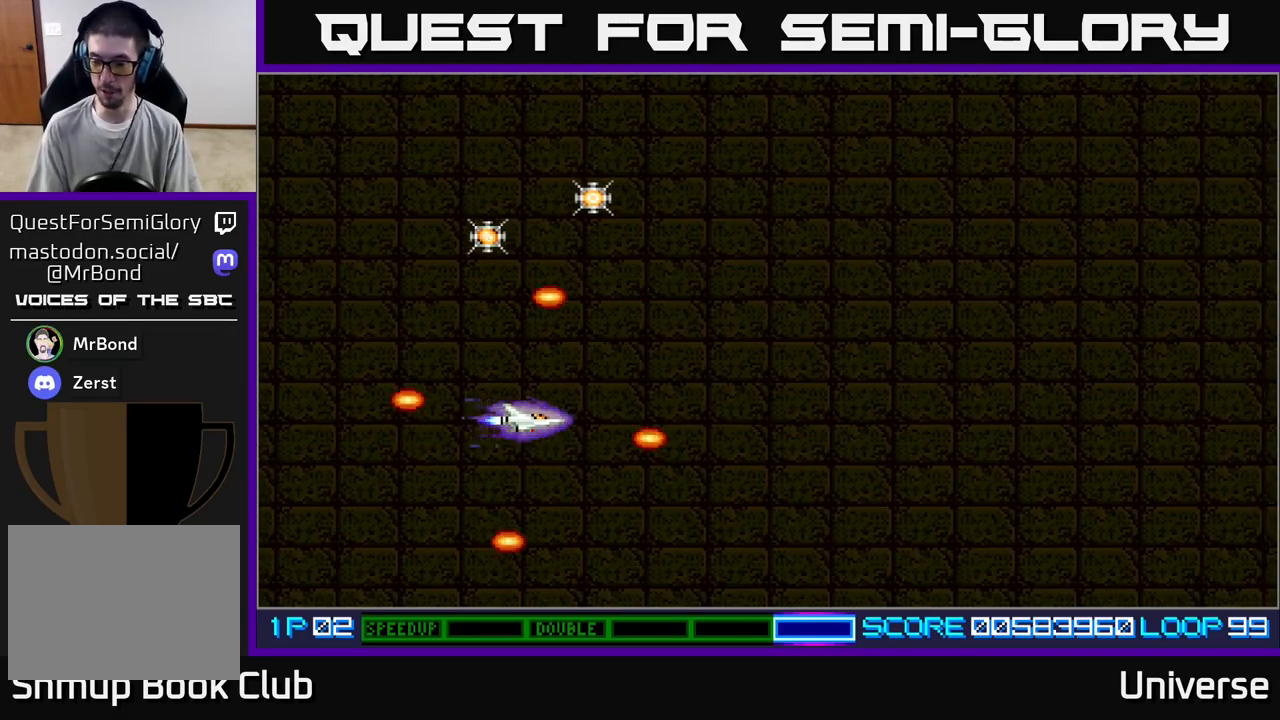
{"dt_ms": 500, "buttons": ["A", "DPAD_RIGHT"], "left_stick": "center", "events": [[400, "DPAD_RIGHT", "down"], [417, "A", "down"]]}
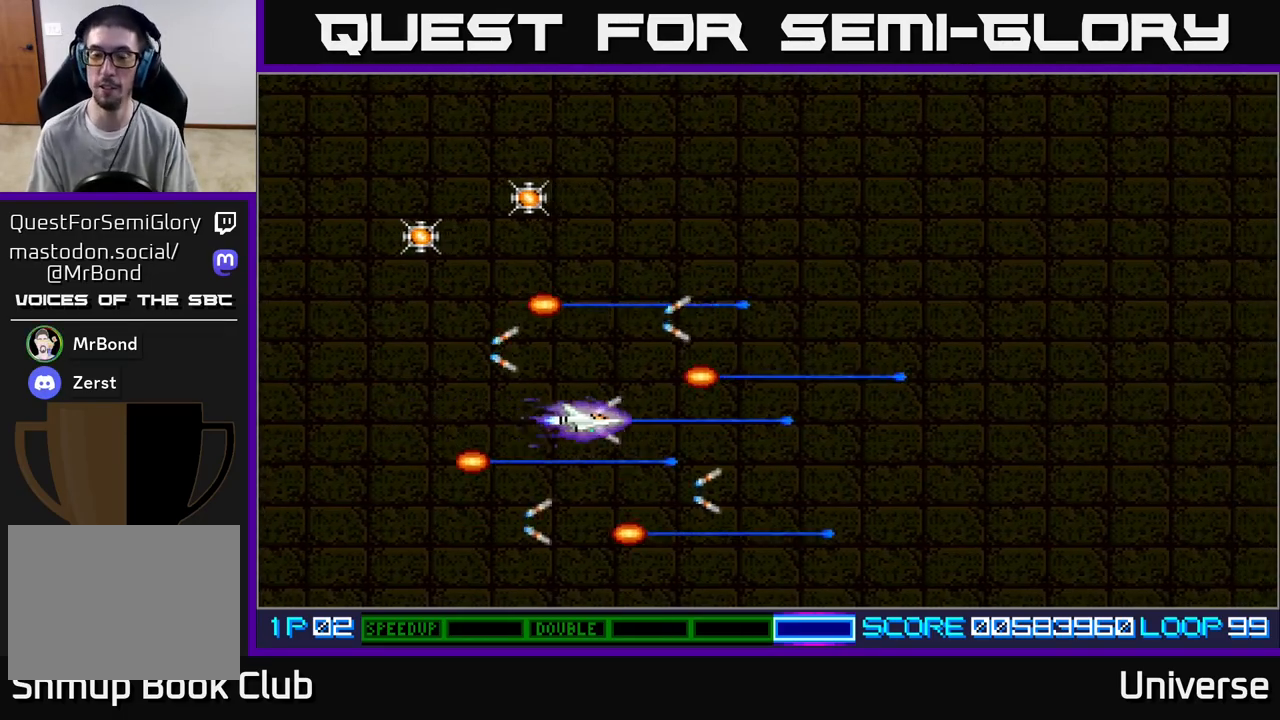
{"dt_ms": 500, "buttons": ["A", "DPAD_DOWN", "DPAD_RIGHT"], "left_stick": "center", "events": [[200, "DPAD_UP", "down"], [267, "DPAD_RIGHT", "up"], [367, "DPAD_RIGHT", "down"], [417, "DPAD_UP", "up"], [483, "DPAD_DOWN", "down"]]}
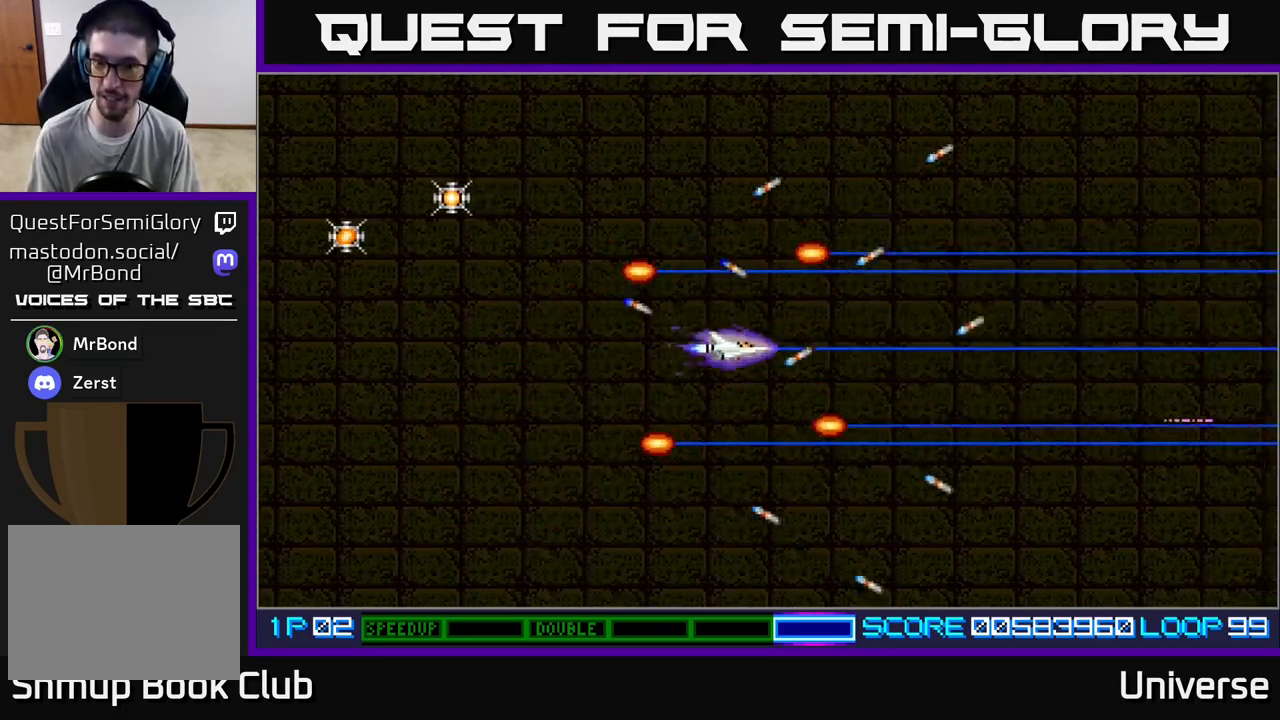
{"dt_ms": 500, "buttons": ["A", "DPAD_UP"], "left_stick": "center", "events": [[33, "DPAD_RIGHT", "up"], [67, "DPAD_DOWN", "up"], [500, "DPAD_UP", "down"]]}